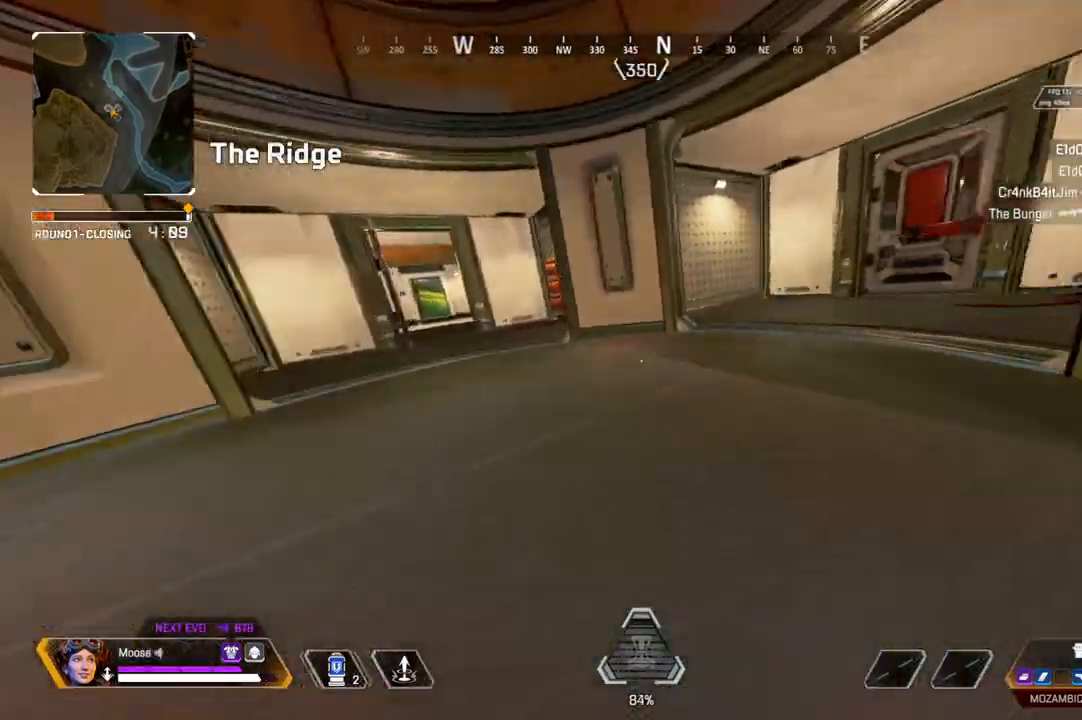
Gameplay with a controller (PlayStation layout); each line is a JSON object with the inputs held at the frame after it. "events" lists button and stick changes between this image and that frame as [ms after this image, input, new state], when the widget could be followed in between. Not read: SELECT START.
{"buttons": [], "left_stick": "right", "right_stick": "center", "events": [[133, "right_stick", "center"], [167, "L3", "up"], [417, "left_stick", "right"]]}
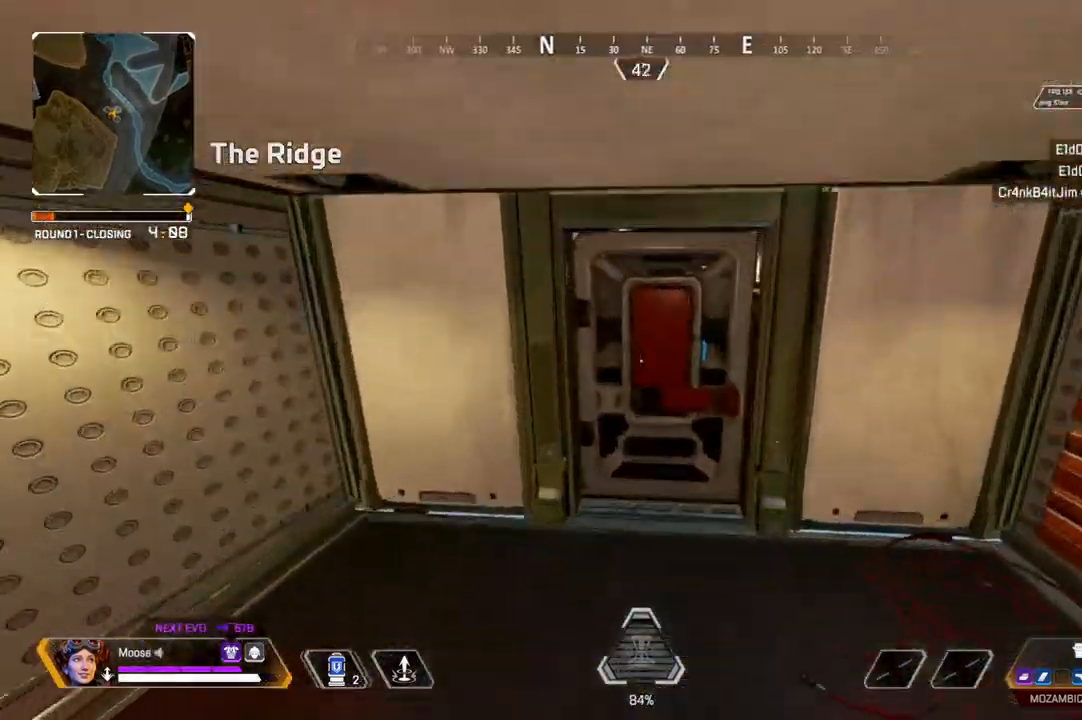
{"buttons": [], "left_stick": "up", "right_stick": "center", "events": [[100, "left_stick", "up"], [117, "SQUARE", "down"], [183, "SQUARE", "up"], [283, "TRIANGLE", "down"], [367, "TRIANGLE", "up"]]}
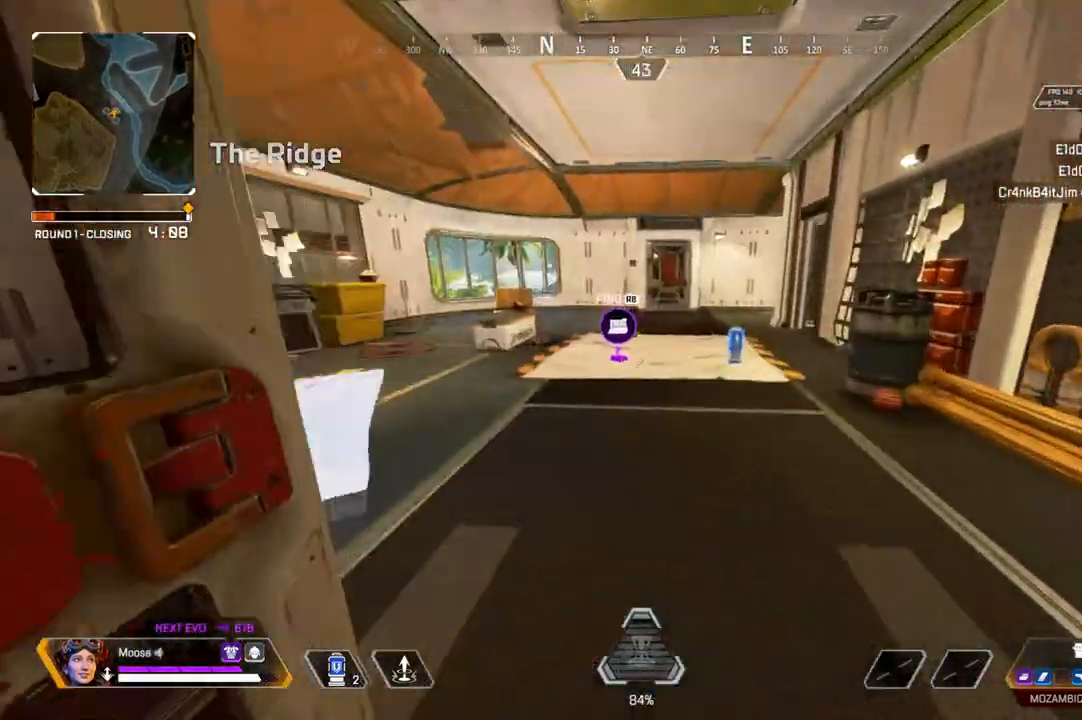
{"buttons": [], "left_stick": "up", "right_stick": "center", "events": [[417, "SQUARE", "down"], [500, "SQUARE", "up"]]}
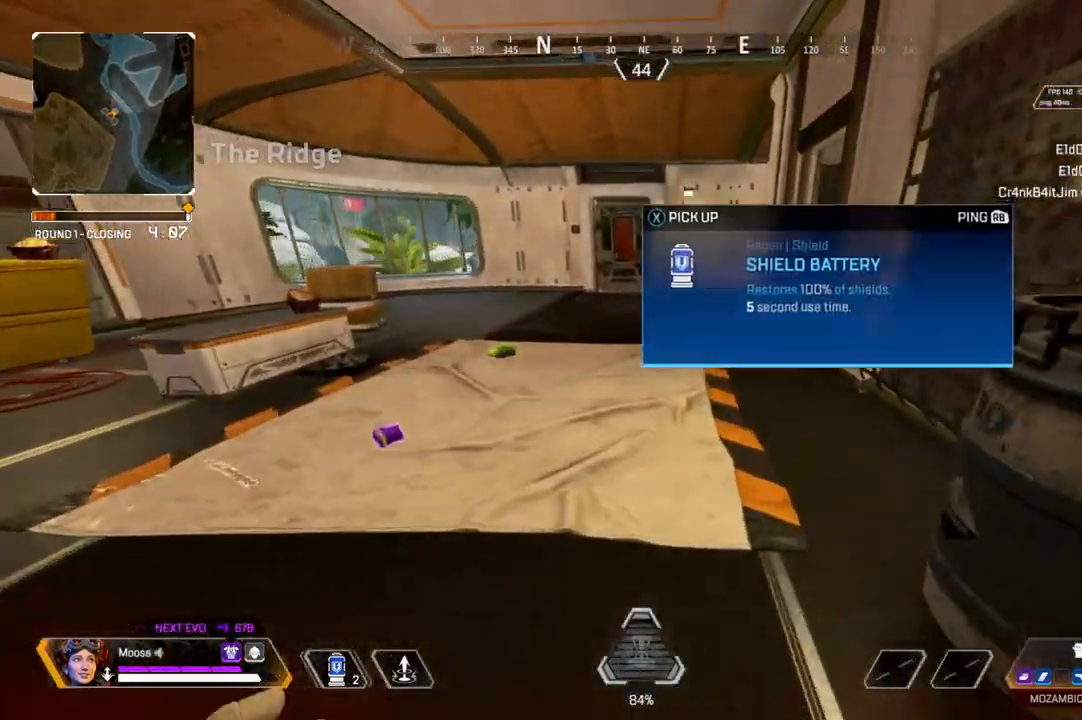
{"buttons": ["CIRCLE"], "left_stick": "up", "right_stick": "center", "events": [[67, "left_stick", "left"], [133, "right_stick", "left"], [167, "CIRCLE", "down"], [233, "left_stick", "up-left"], [283, "CIRCLE", "up"], [350, "left_stick", "up"], [350, "right_stick", "center"], [467, "CIRCLE", "down"]]}
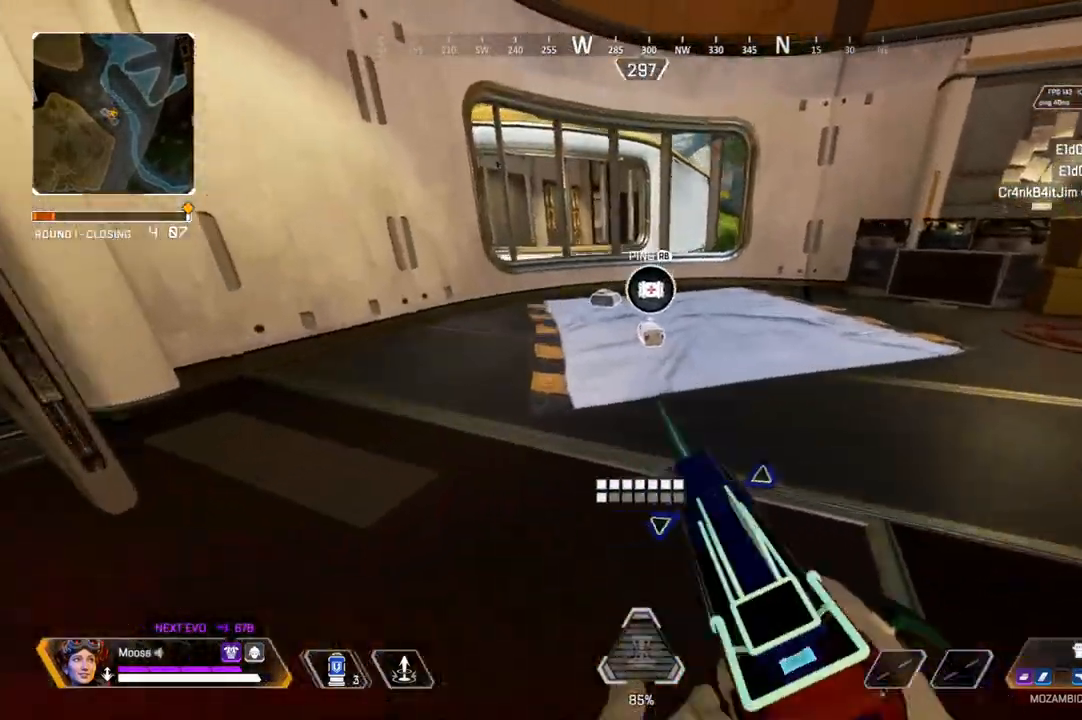
{"buttons": [], "left_stick": "up-right", "right_stick": "right", "events": [[83, "CIRCLE", "up"], [317, "left_stick", "right"], [333, "right_stick", "right"], [500, "left_stick", "up-right"]]}
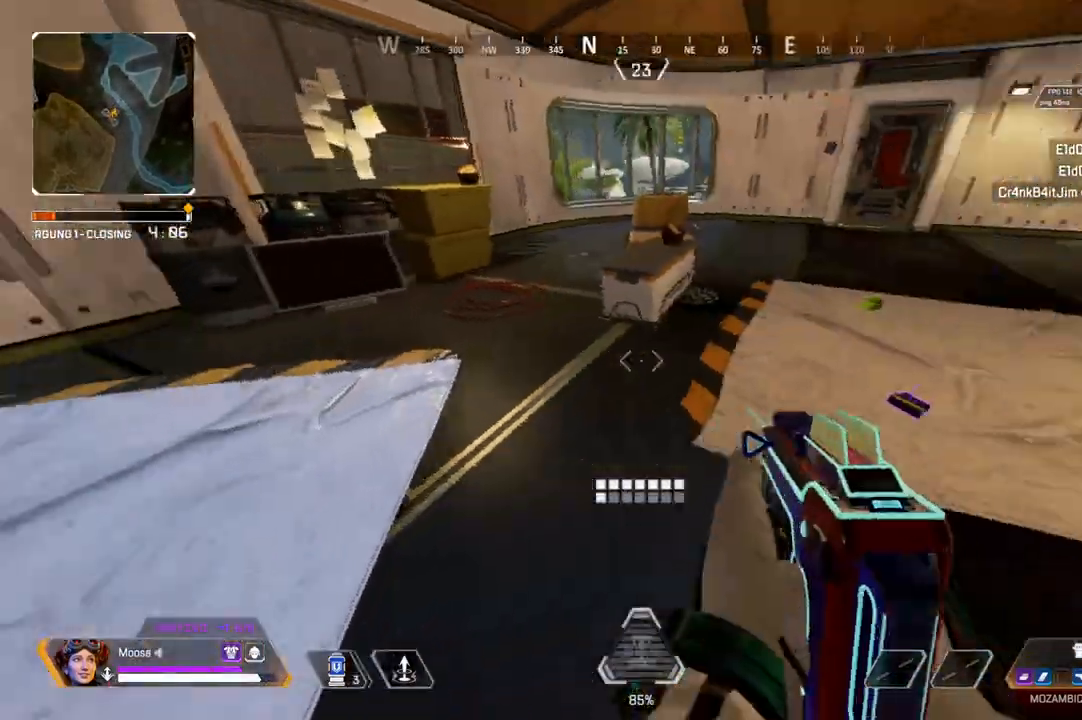
{"buttons": [], "left_stick": "up", "right_stick": "center", "events": [[100, "left_stick", "up"], [150, "right_stick", "center"], [233, "TRIANGLE", "down"], [500, "TRIANGLE", "up"]]}
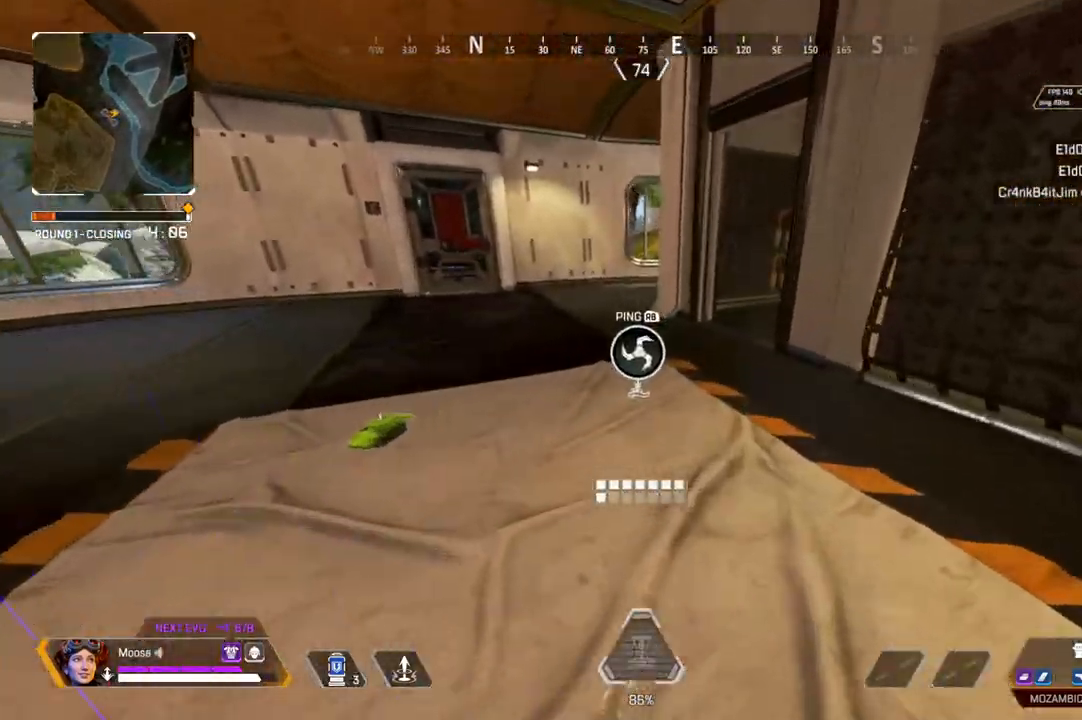
{"buttons": [], "left_stick": "up", "right_stick": "right", "events": [[183, "right_stick", "right"], [283, "CIRCLE", "down"], [300, "right_stick", "center"], [400, "CIRCLE", "up"], [417, "right_stick", "right"]]}
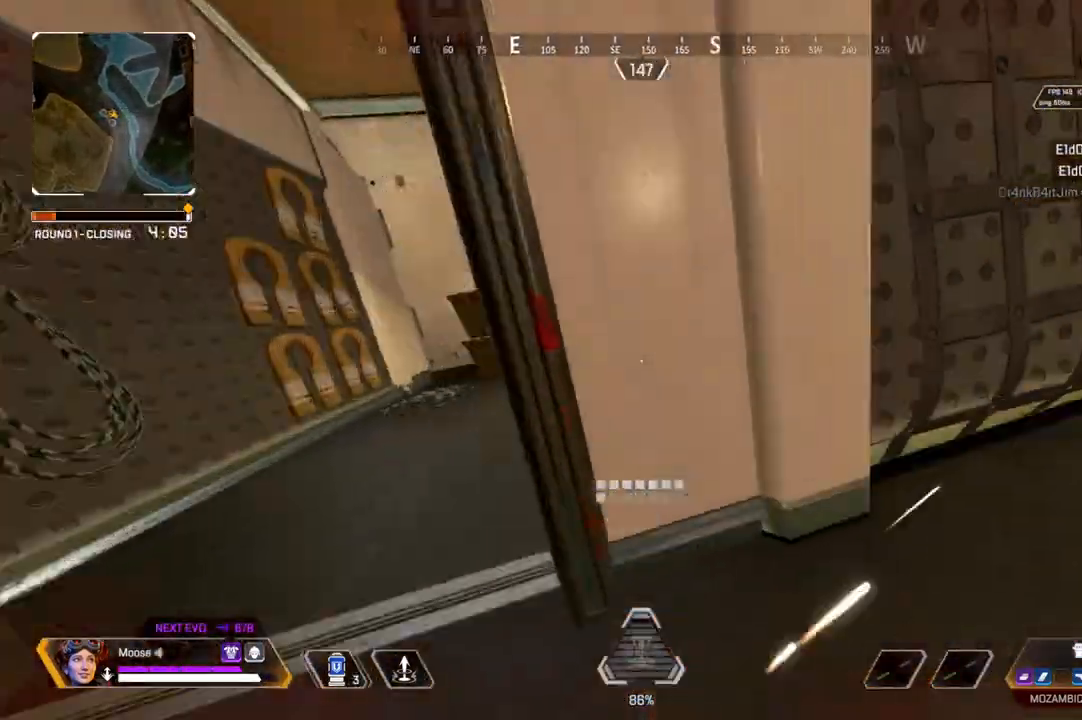
{"buttons": [], "left_stick": "up", "right_stick": "center", "events": [[17, "left_stick", "up-left"], [83, "CIRCLE", "down"], [183, "CIRCLE", "up"], [183, "left_stick", "left"], [267, "right_stick", "center"], [300, "CIRCLE", "down"], [400, "CIRCLE", "up"], [467, "left_stick", "up"]]}
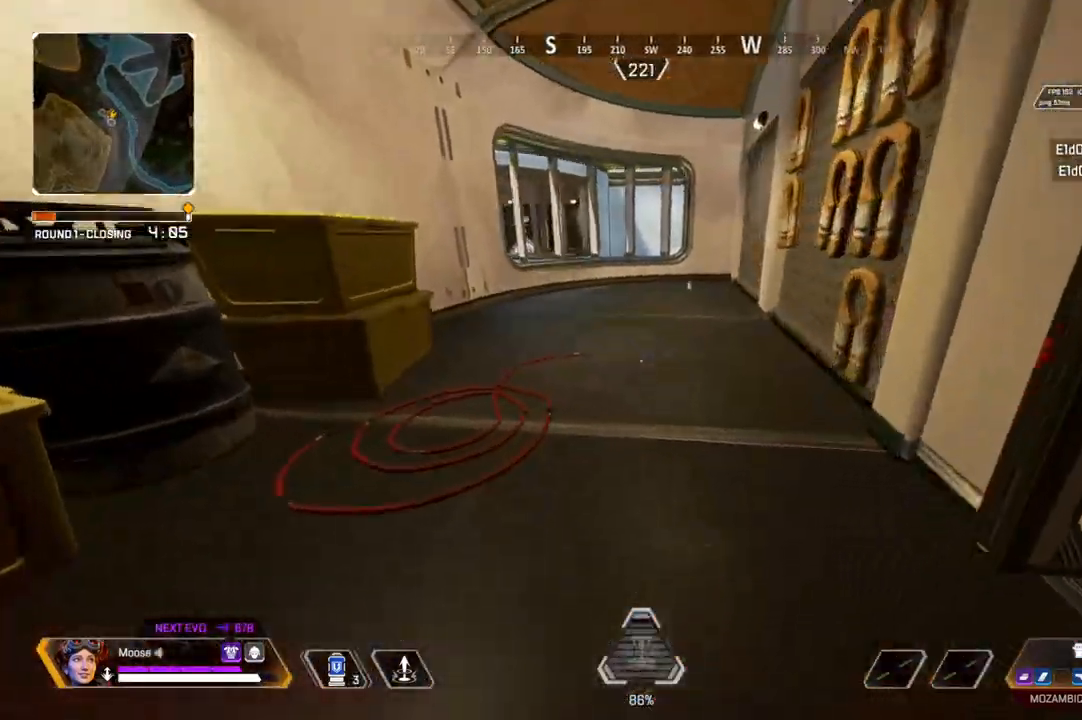
{"buttons": [], "left_stick": "up", "right_stick": "right", "events": [[17, "left_stick", "up-right"], [33, "right_stick", "right"], [83, "CIRCLE", "down"], [150, "CIRCLE", "up"], [167, "left_stick", "up"], [317, "right_stick", "center"], [417, "right_stick", "right"]]}
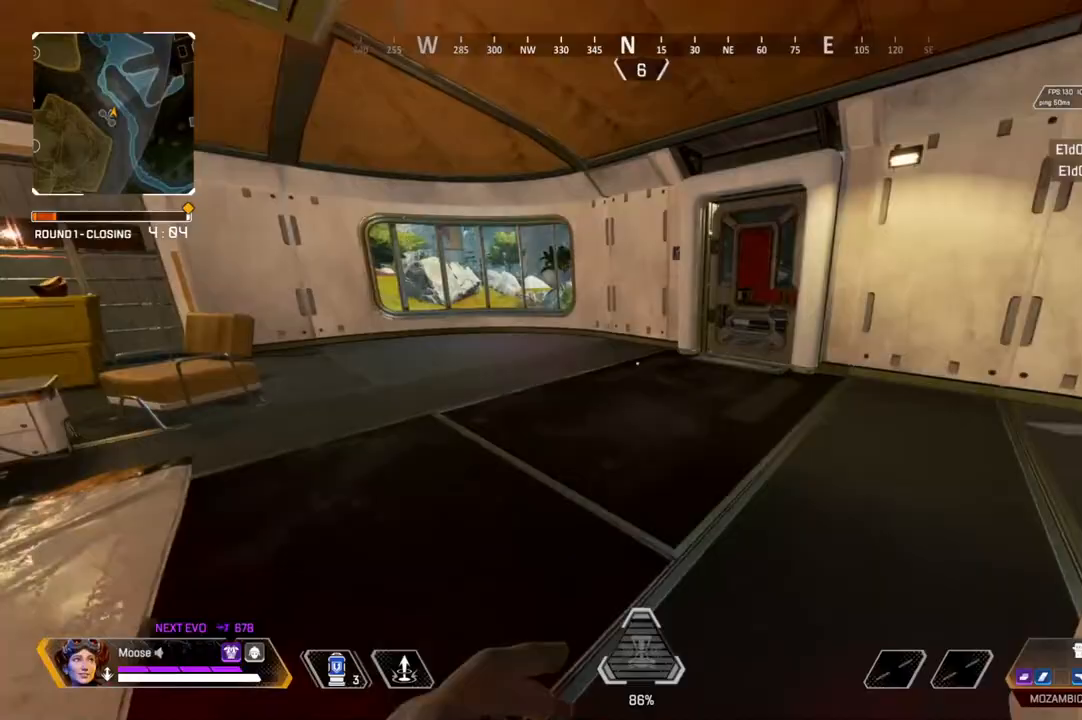
{"buttons": [], "left_stick": "up", "right_stick": "center", "events": [[233, "right_stick", "center"]]}
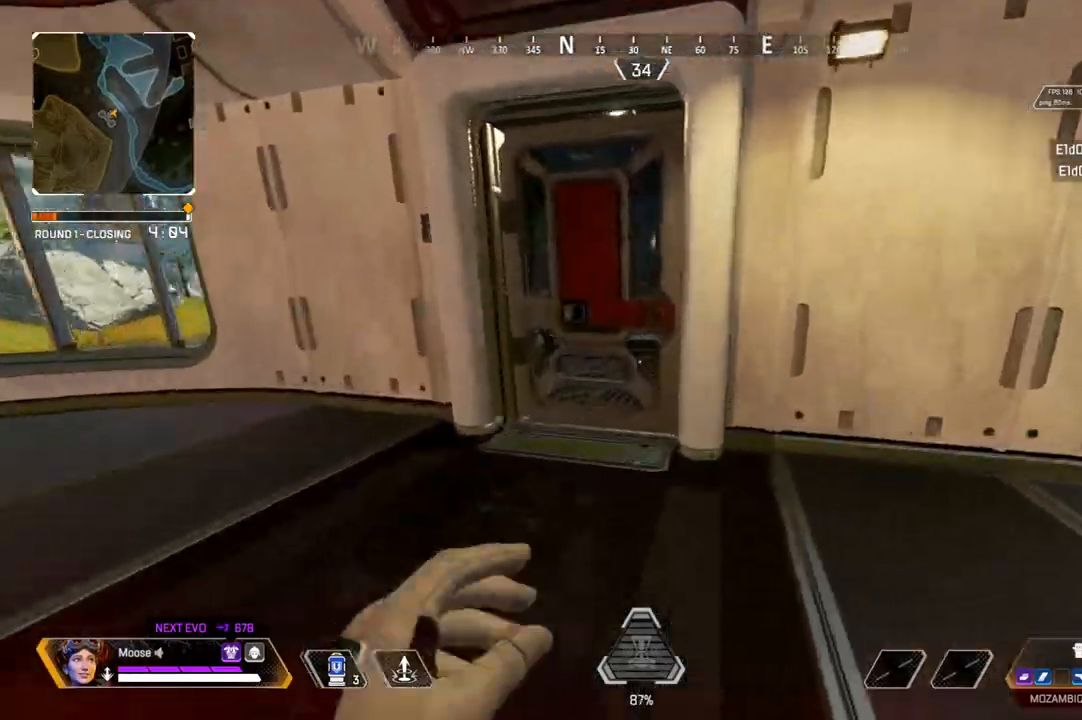
{"buttons": [], "left_stick": "up-right", "right_stick": "center", "events": [[33, "SQUARE", "down"], [150, "SQUARE", "up"], [483, "left_stick", "up-right"]]}
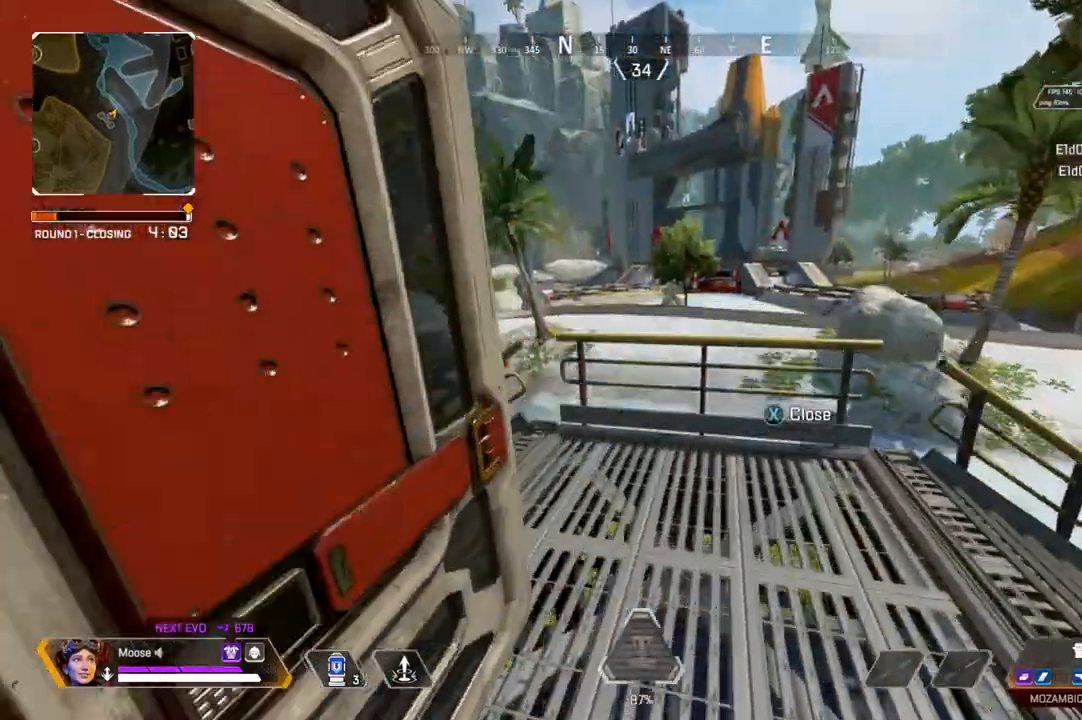
{"buttons": [], "left_stick": "up", "right_stick": "center", "events": [[100, "left_stick", "right"], [467, "left_stick", "up"]]}
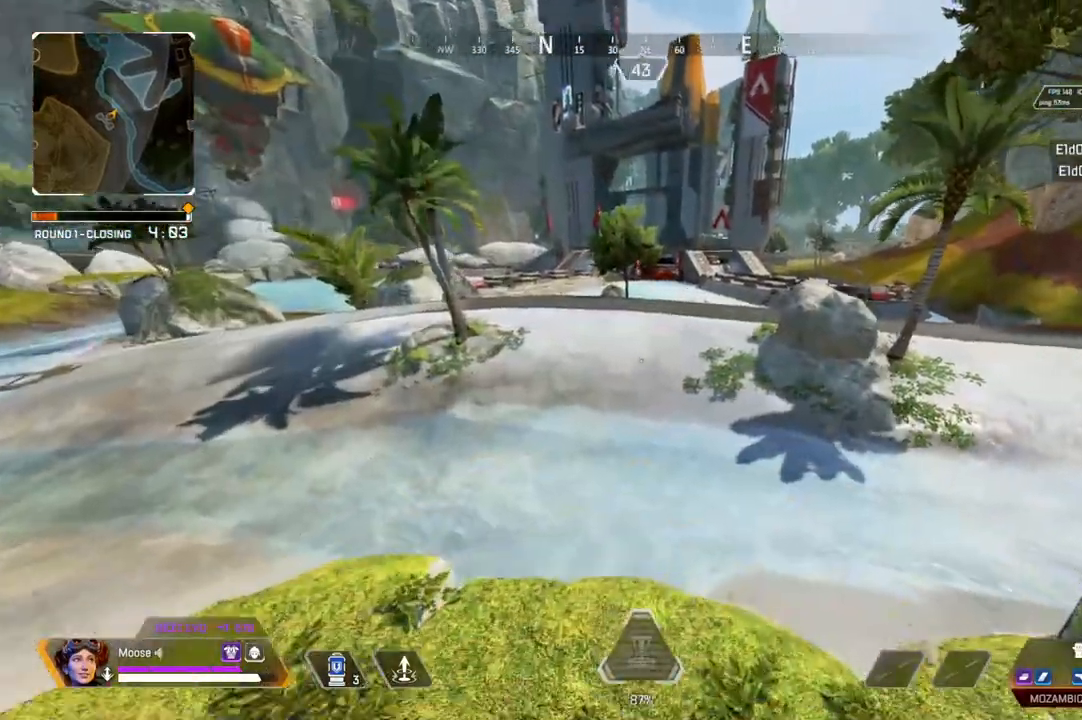
{"buttons": [], "left_stick": "right", "right_stick": "center", "events": [[17, "left_stick", "up-left"], [200, "right_stick", "left"], [300, "left_stick", "center"], [433, "right_stick", "center"], [483, "left_stick", "right"]]}
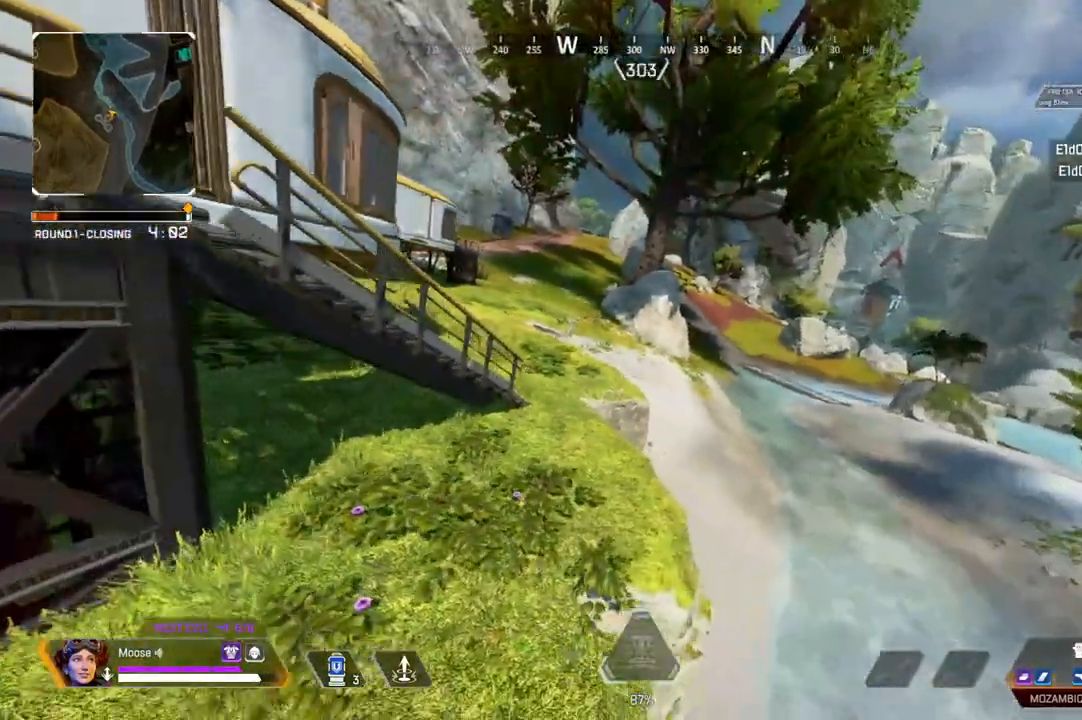
{"buttons": [], "left_stick": "right", "right_stick": "center", "events": []}
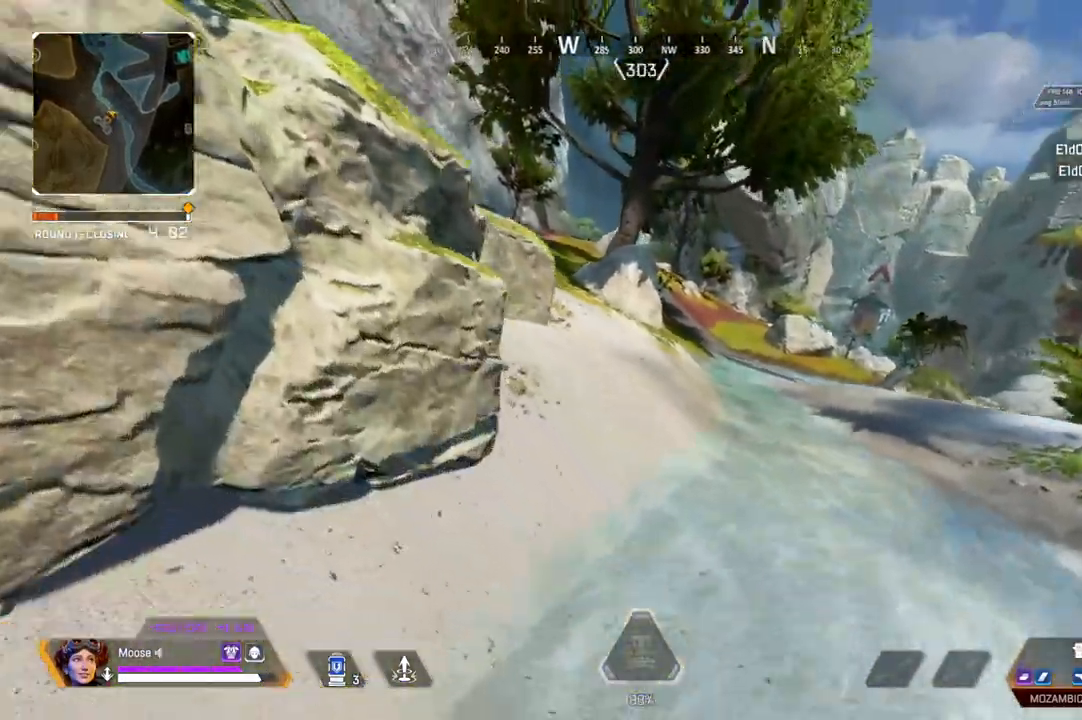
{"buttons": [], "left_stick": "right", "right_stick": "center"}
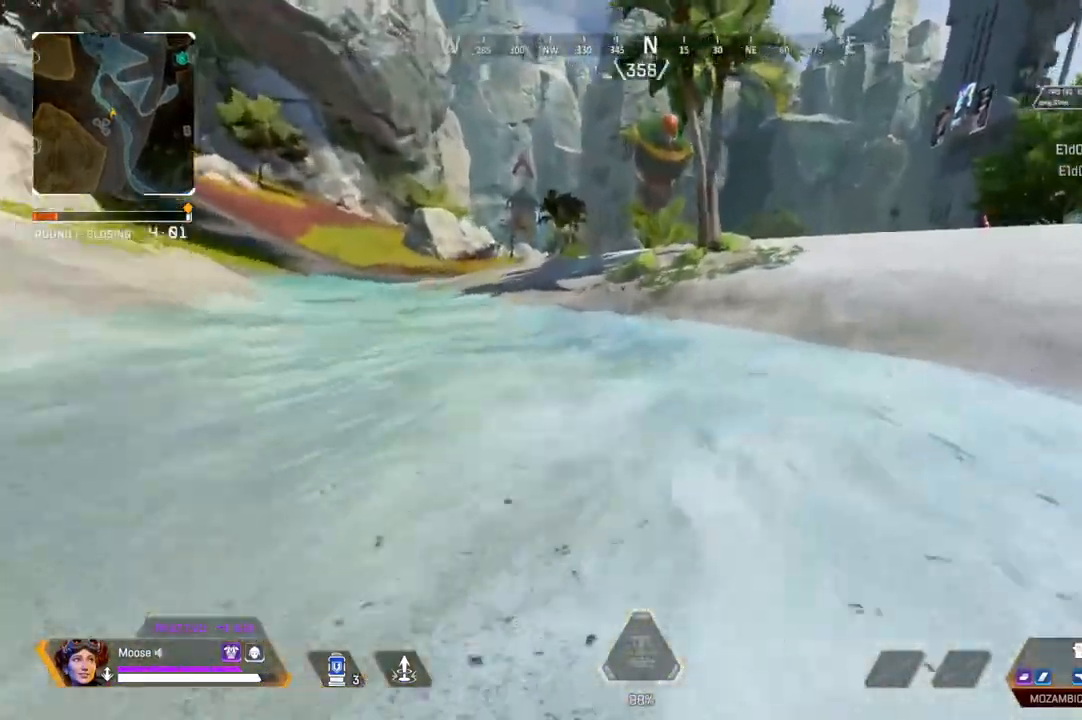
{"buttons": [], "left_stick": "up-right", "right_stick": "center", "events": [[217, "right_stick", "right"], [300, "left_stick", "up-right"], [350, "right_stick", "center"]]}
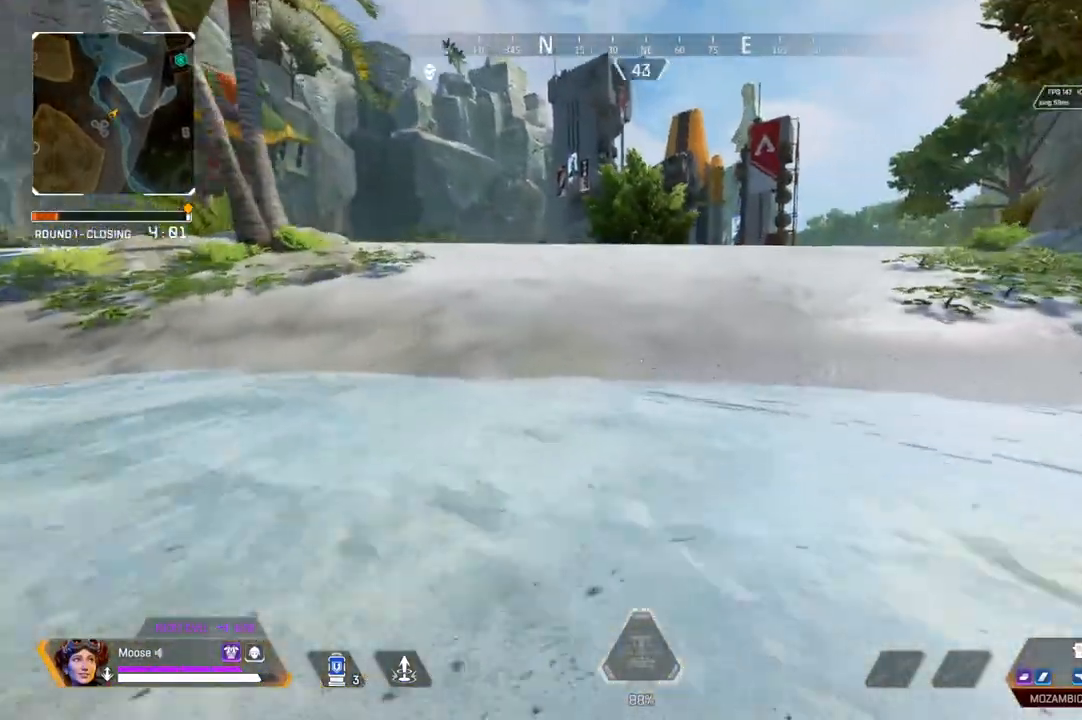
{"buttons": [], "left_stick": "up", "right_stick": "center", "events": [[83, "left_stick", "up"]]}
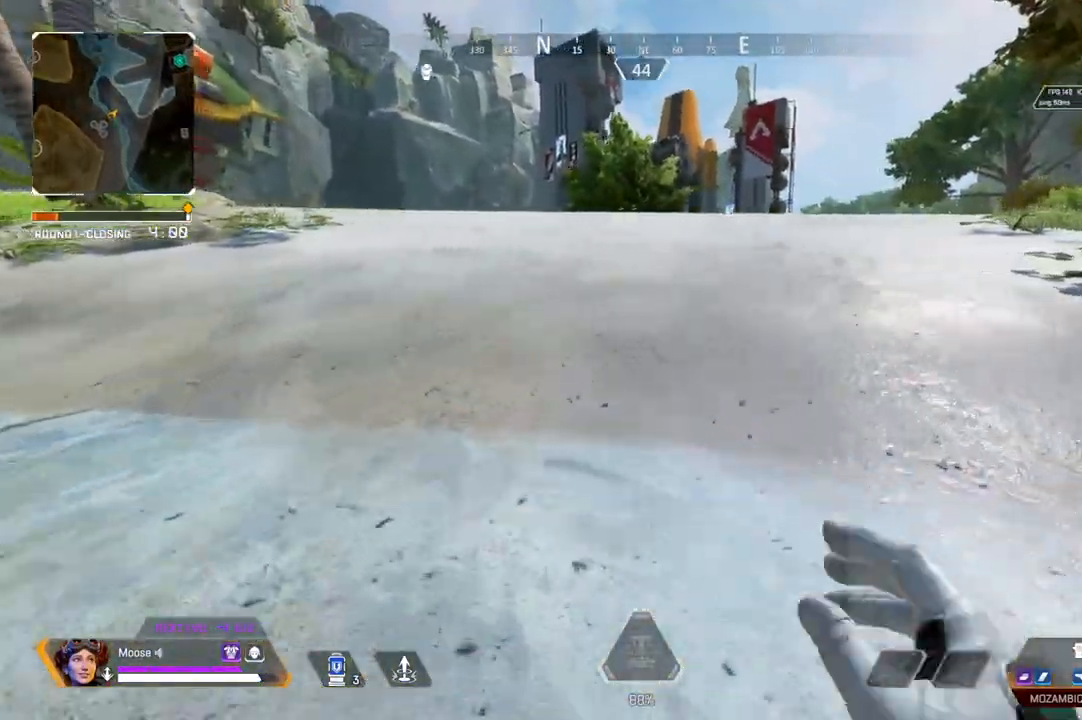
{"buttons": [], "left_stick": "up-right", "right_stick": "right", "events": [[83, "CROSS", "down"], [117, "right_stick", "left"], [133, "left_stick", "up-right"], [183, "CROSS", "up"], [233, "left_stick", "right"], [317, "right_stick", "center"], [433, "left_stick", "up-right"], [483, "right_stick", "right"]]}
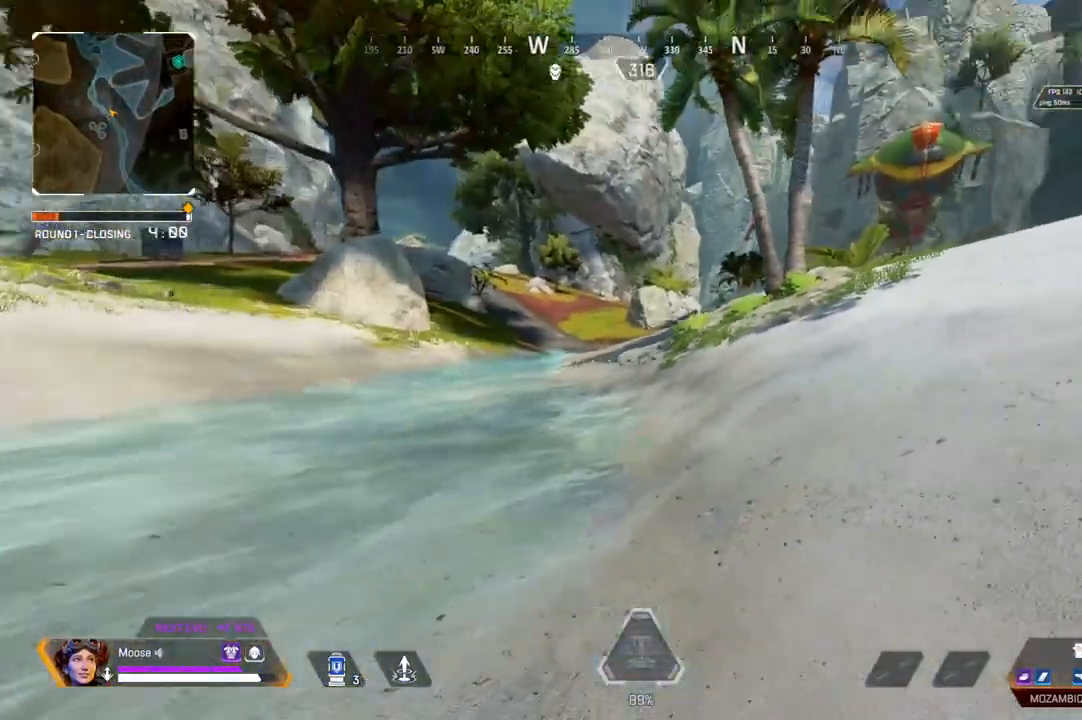
{"buttons": [], "left_stick": "up", "right_stick": "center"}
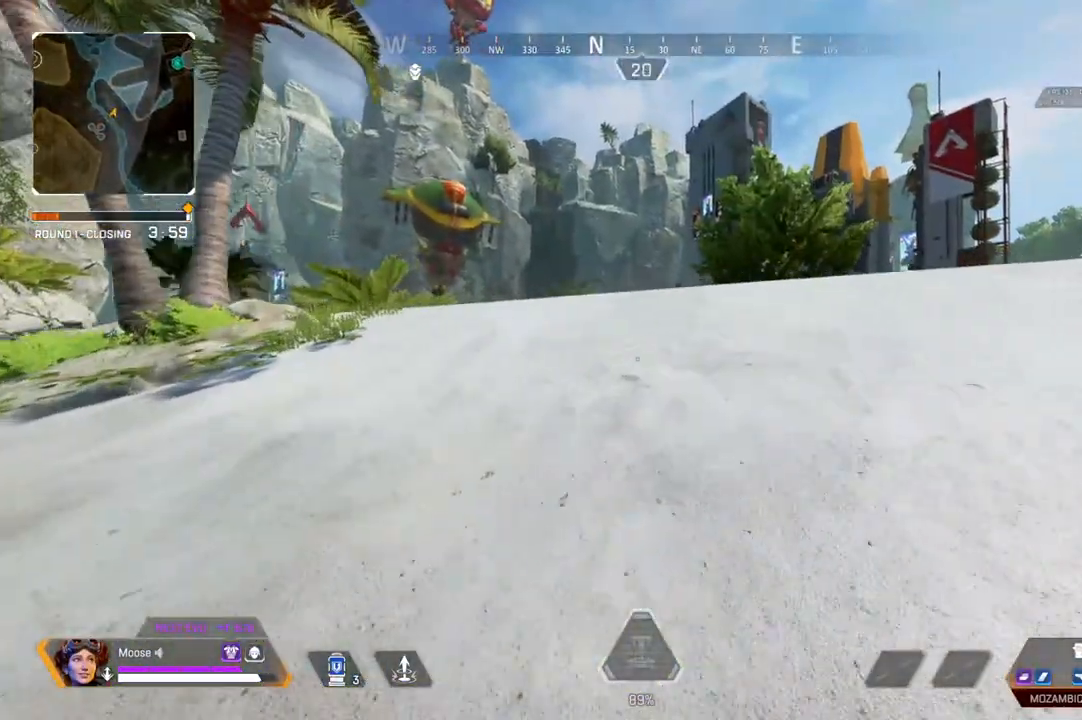
{"buttons": ["CROSS"], "left_stick": "up", "right_stick": "center", "events": [[483, "CROSS", "down"]]}
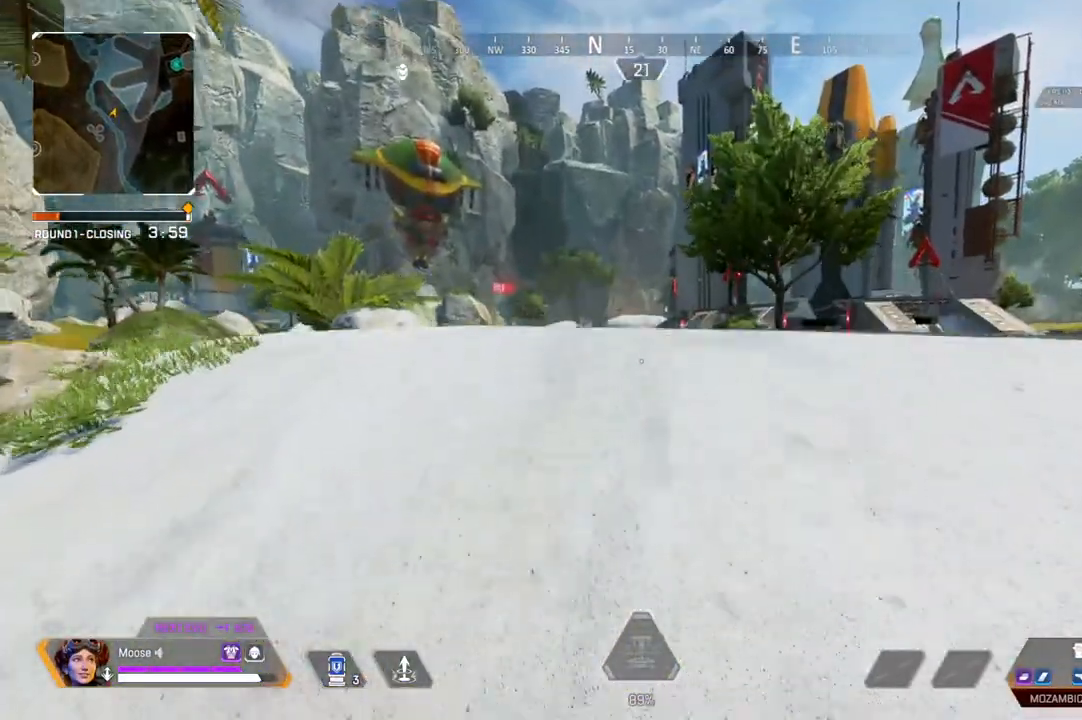
{"buttons": [], "left_stick": "up", "right_stick": "left", "events": [[83, "CROSS", "up"], [433, "right_stick", "left"]]}
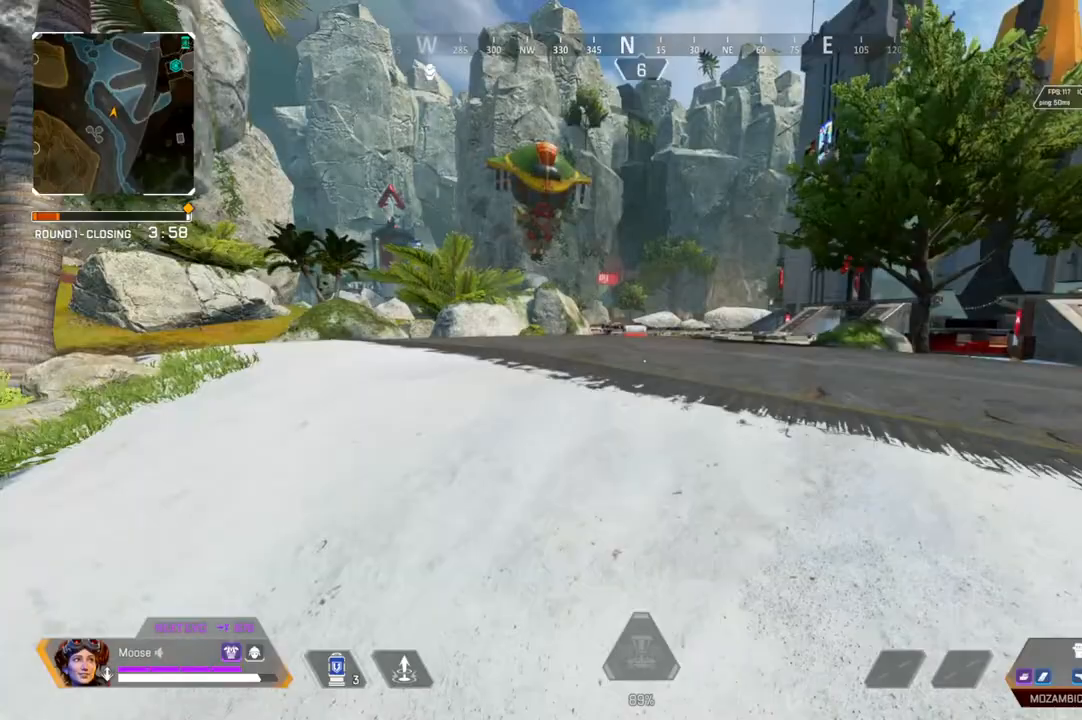
{"buttons": [], "left_stick": "right", "right_stick": "center", "events": [[17, "right_stick", "center"], [367, "left_stick", "right"]]}
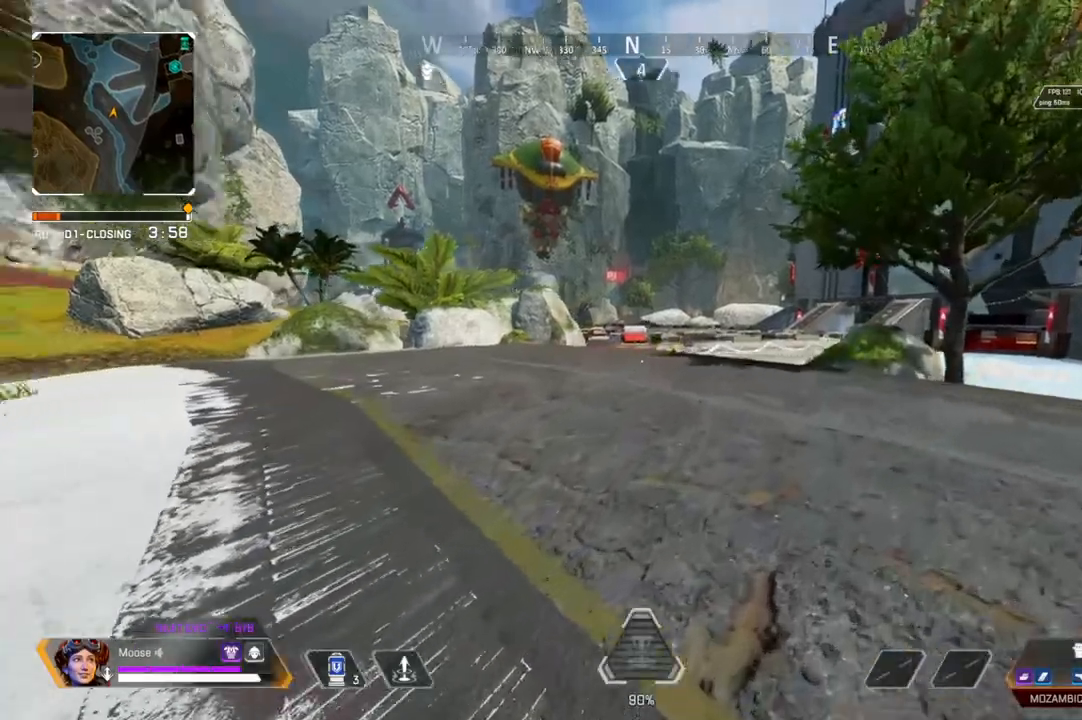
{"buttons": [], "left_stick": "right", "right_stick": "center", "events": [[17, "left_stick", "down-right"], [17, "right_stick", "left"], [133, "right_stick", "center"], [233, "left_stick", "center"], [433, "left_stick", "right"]]}
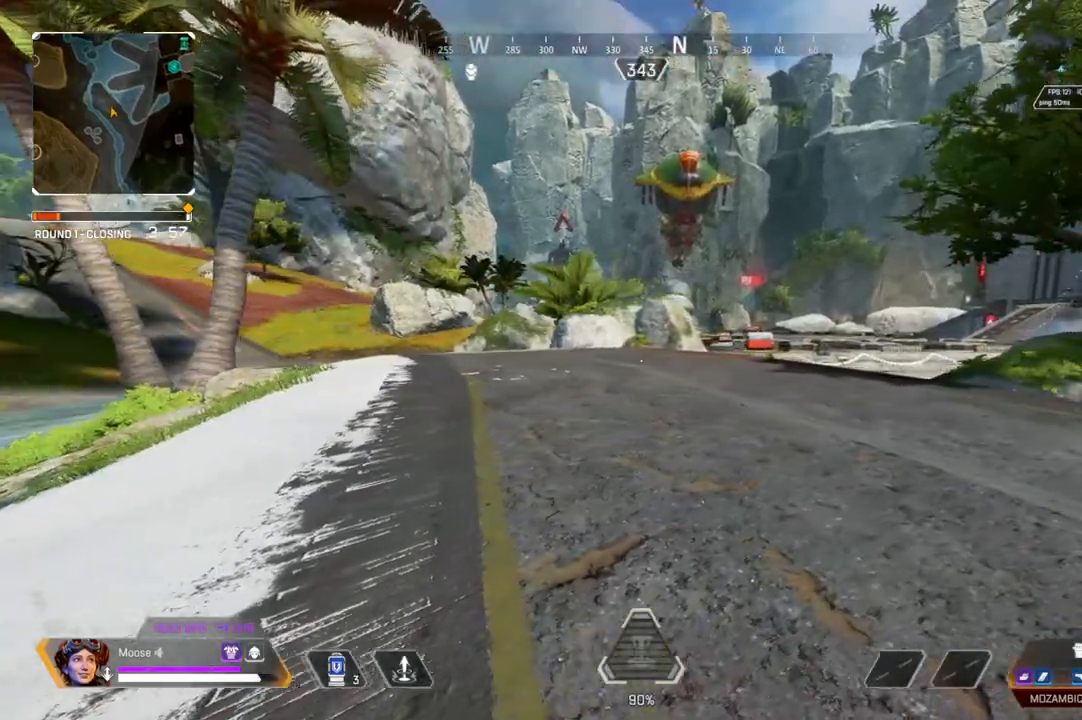
{"buttons": [], "left_stick": "up-right", "right_stick": "center", "events": [[250, "left_stick", "up-right"]]}
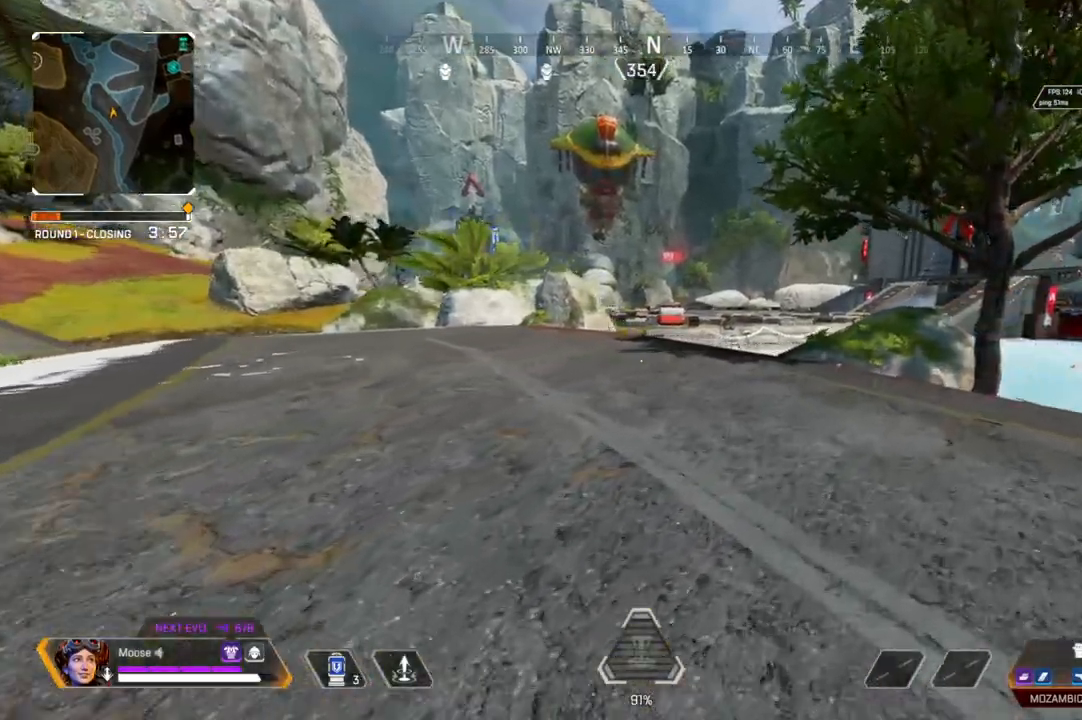
{"buttons": [], "left_stick": "up-right", "right_stick": "center", "events": []}
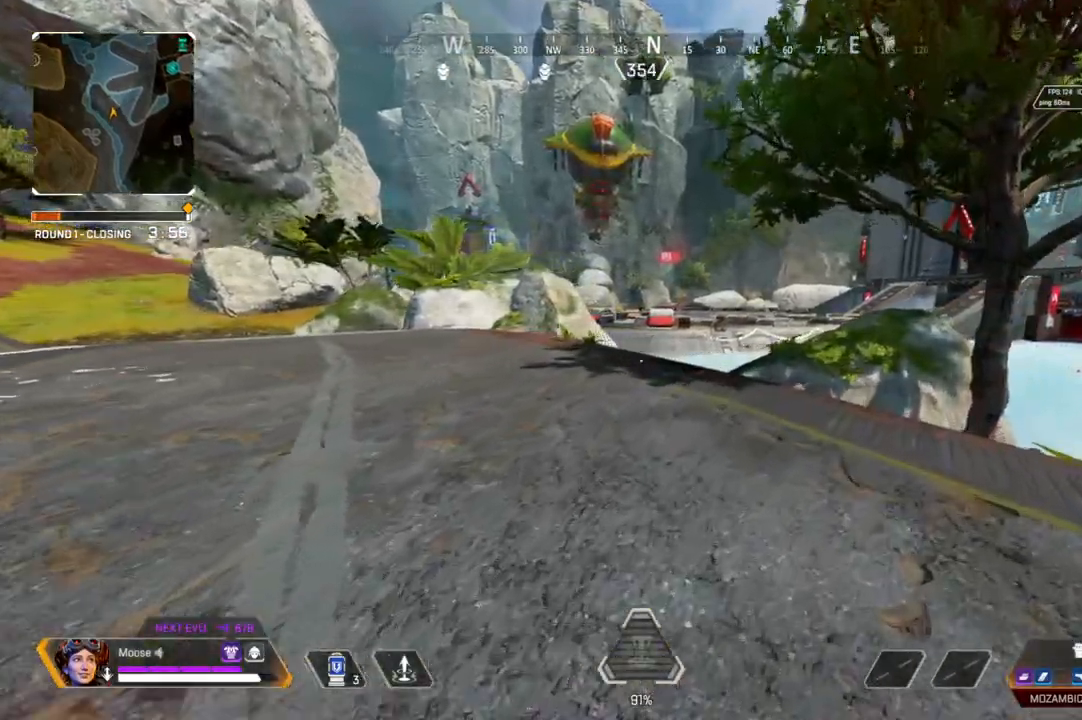
{"buttons": [], "left_stick": "up-right", "right_stick": "center", "events": []}
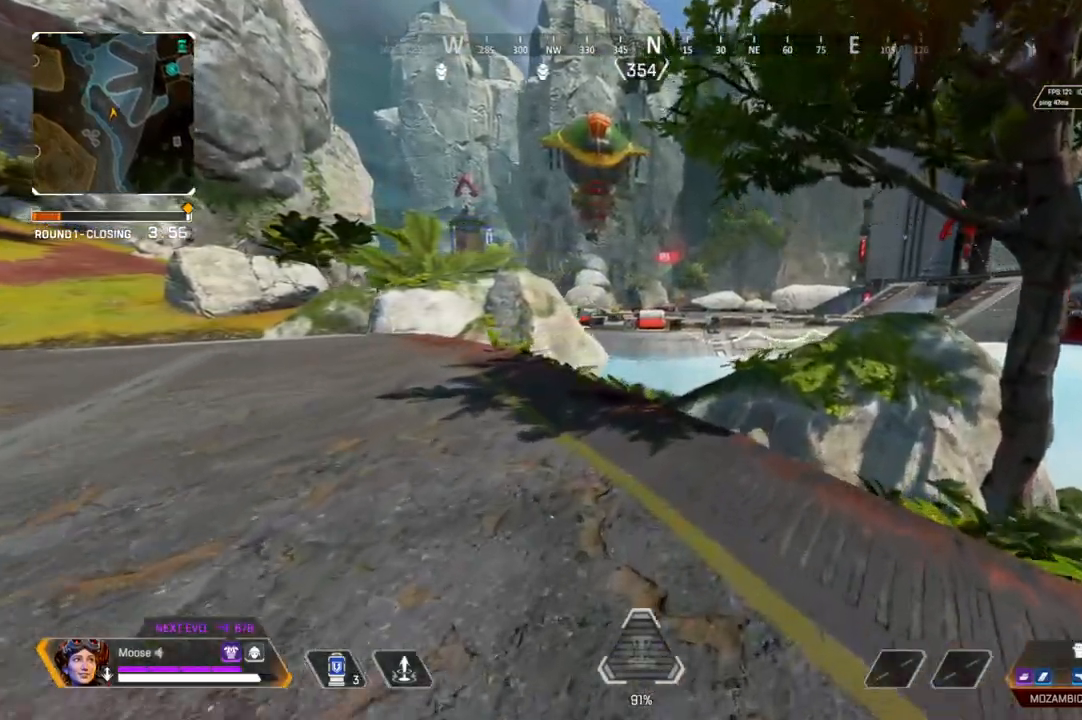
{"buttons": [], "left_stick": "up-left", "right_stick": "center", "events": [[67, "left_stick", "up"], [200, "right_stick", "up-right"], [217, "left_stick", "up-left"], [250, "right_stick", "center"]]}
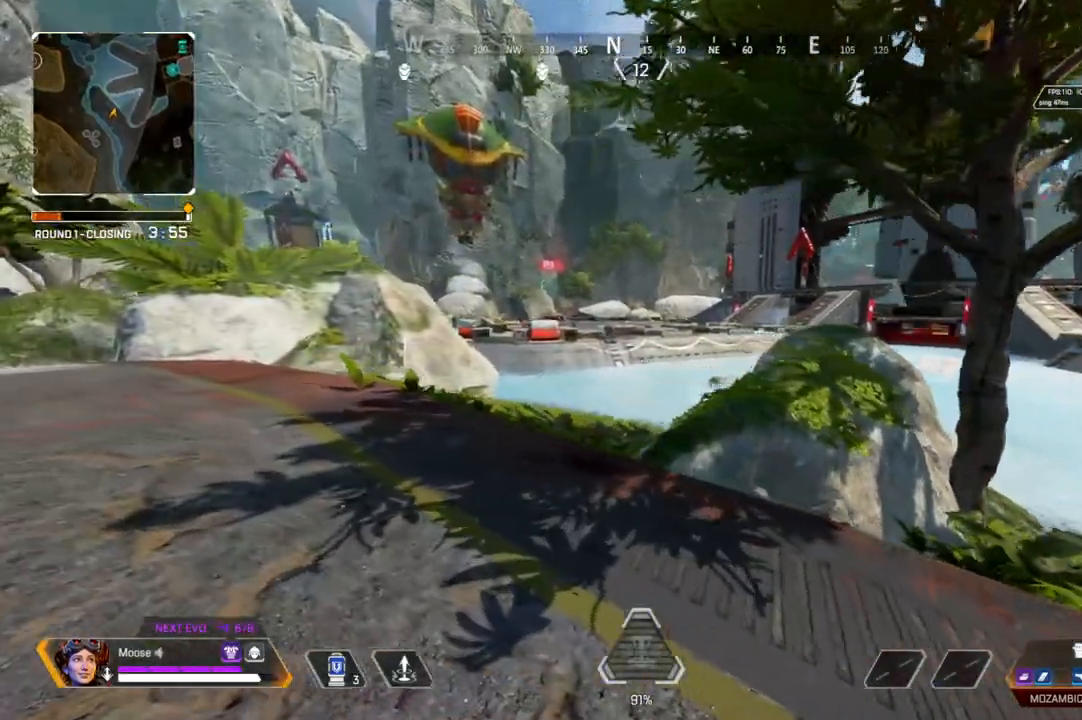
{"buttons": [], "left_stick": "up-left", "right_stick": "center", "events": [[233, "right_stick", "left"], [317, "right_stick", "center"]]}